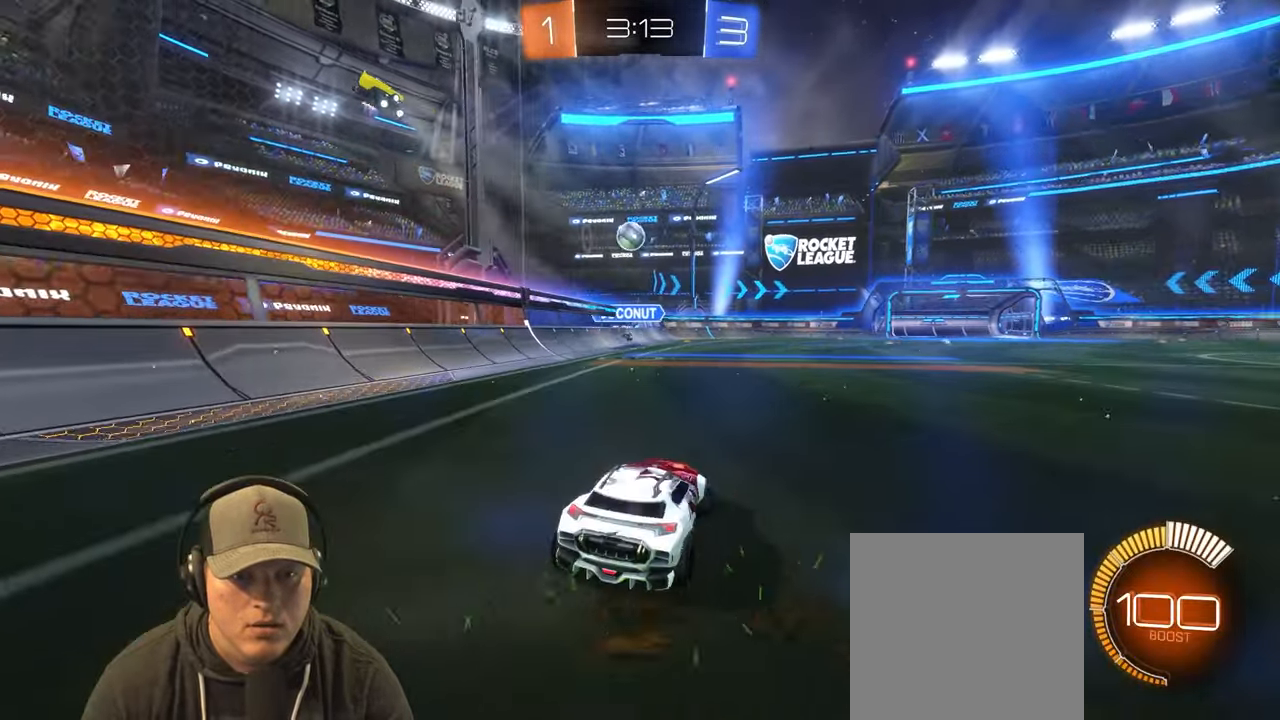
Gameplay with a controller (PlayStation layout); each line is a JSON object with the inputs held at the frame after it. "events" lists button and stick changes between this image and that frame as [ms after this image, input, new state], when the widget could be followed in between. Not read: L3 R3.
{"buttons": ["R2"], "left_stick": "up-right", "right_stick": "center", "events": [[67, "left_stick", "up-right"], [167, "L1", "down"], [317, "L1", "up"]]}
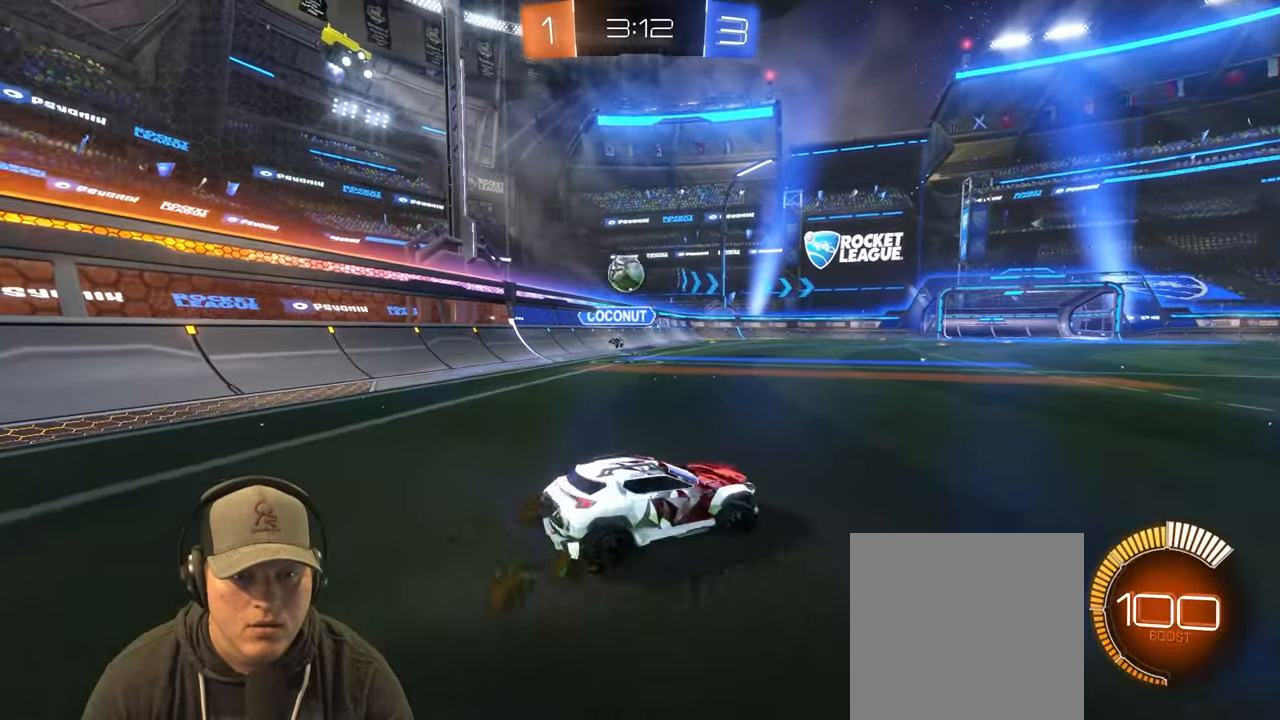
{"buttons": ["R1", "R2"], "left_stick": "up-right", "right_stick": "center", "events": [[167, "R1", "down"]]}
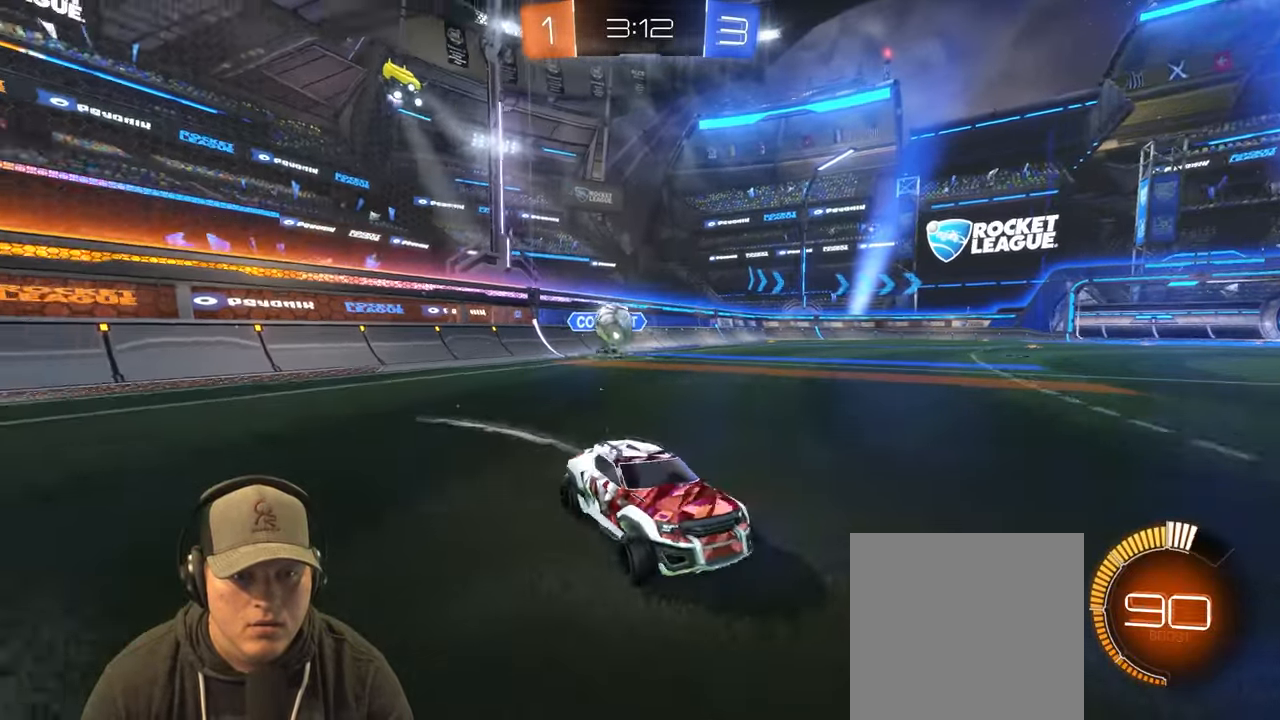
{"buttons": ["L1", "R2"], "left_stick": "up-right", "right_stick": "center", "events": [[350, "R1", "up"], [500, "L1", "down"]]}
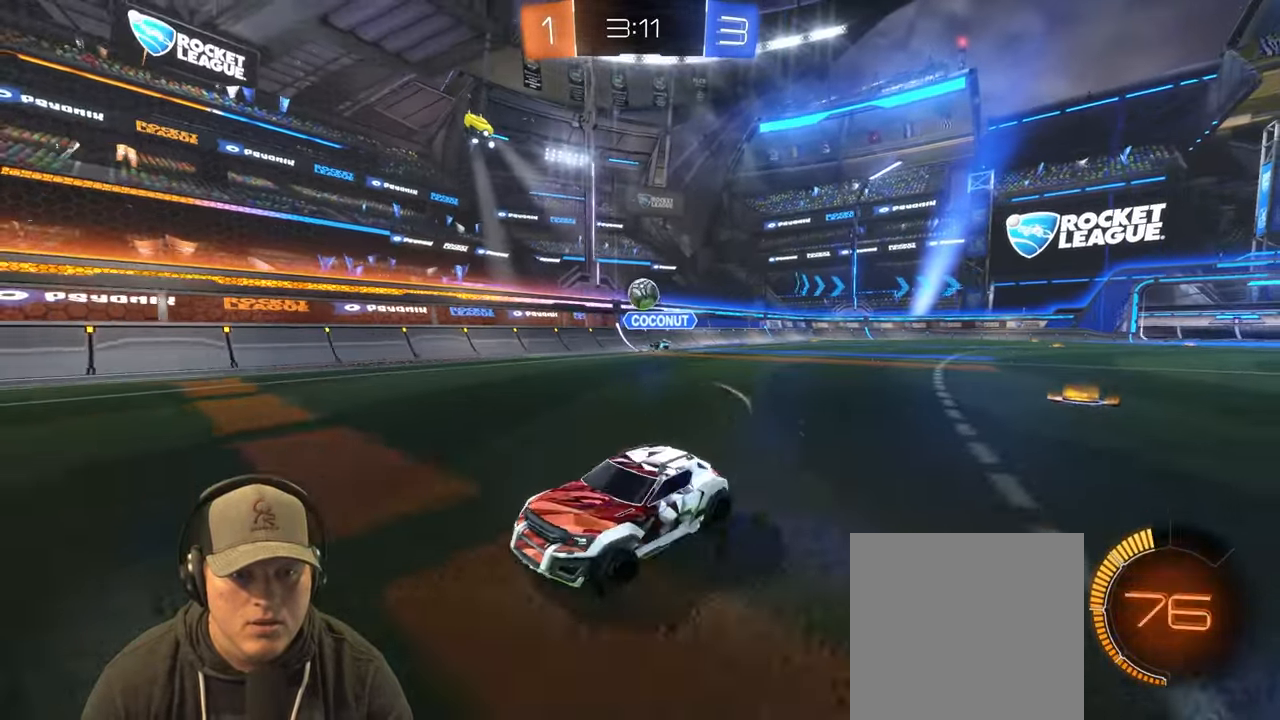
{"buttons": ["L1", "R2"], "left_stick": "up-right", "right_stick": "center", "events": [[133, "L1", "up"], [433, "L1", "down"]]}
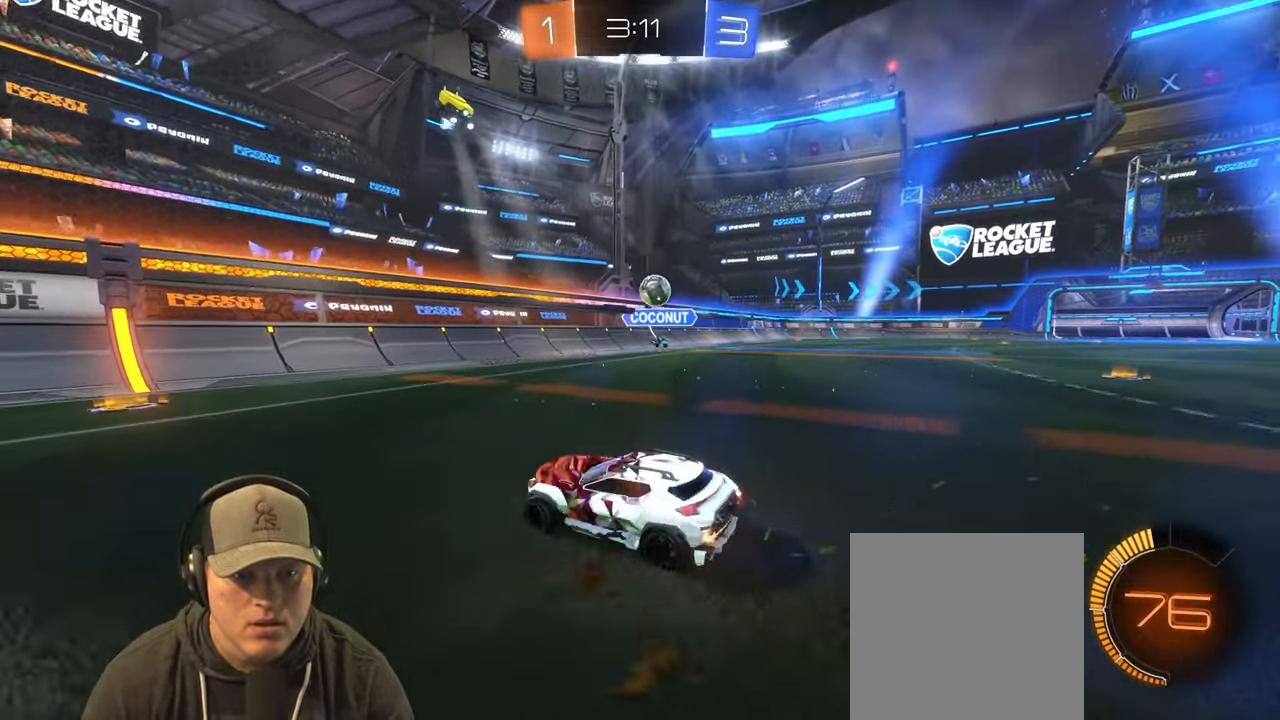
{"buttons": ["R1", "R2"], "left_stick": "right", "right_stick": "center", "events": [[33, "L1", "up"], [150, "R1", "down"], [267, "left_stick", "center"], [450, "left_stick", "right"]]}
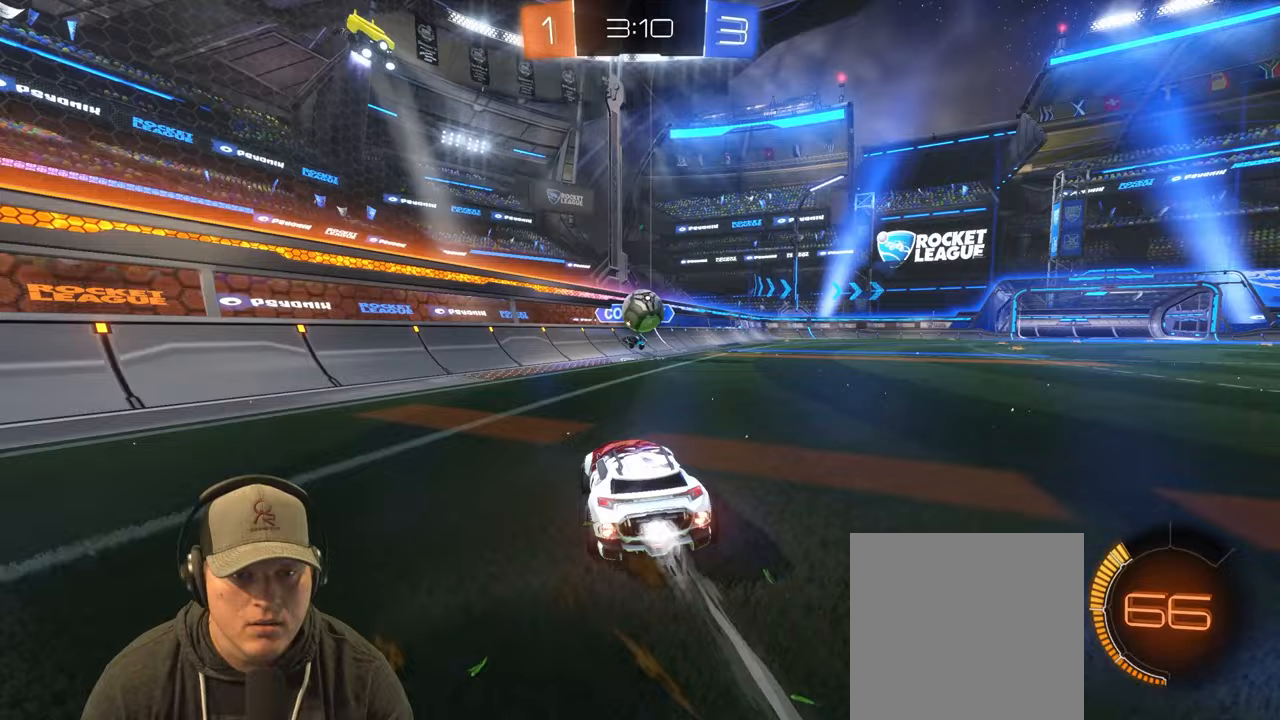
{"buttons": ["L1", "R1"], "left_stick": "up", "right_stick": "center", "events": [[67, "left_stick", "center"], [117, "CROSS", "down"], [167, "R2", "up"], [250, "CROSS", "up"], [417, "left_stick", "up"], [467, "L1", "down"]]}
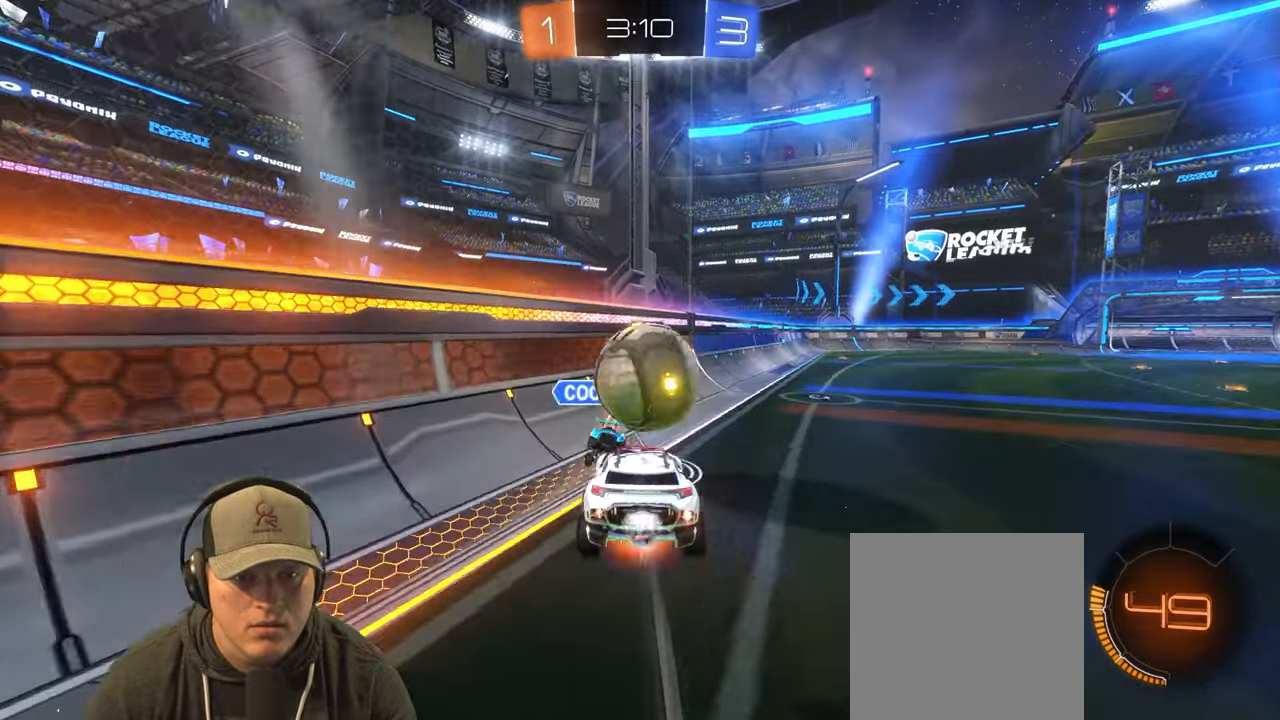
{"buttons": ["L1"], "left_stick": "down-left", "right_stick": "center", "events": [[17, "CROSS", "down"], [100, "left_stick", "left"], [117, "R1", "up"], [167, "CROSS", "up"], [217, "left_stick", "down"], [450, "left_stick", "down-left"]]}
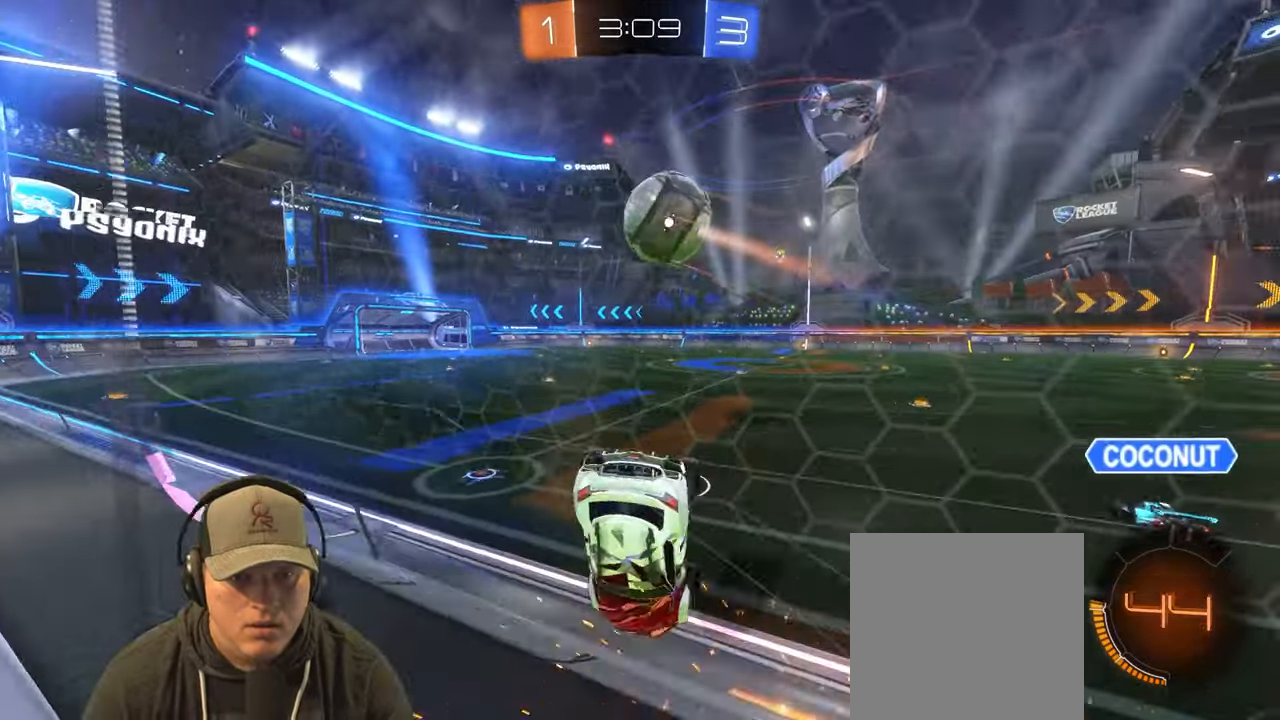
{"buttons": ["L1", "R1"], "left_stick": "left", "right_stick": "center", "events": [[17, "left_stick", "left"], [83, "R1", "down"], [333, "R1", "up"], [483, "R1", "down"]]}
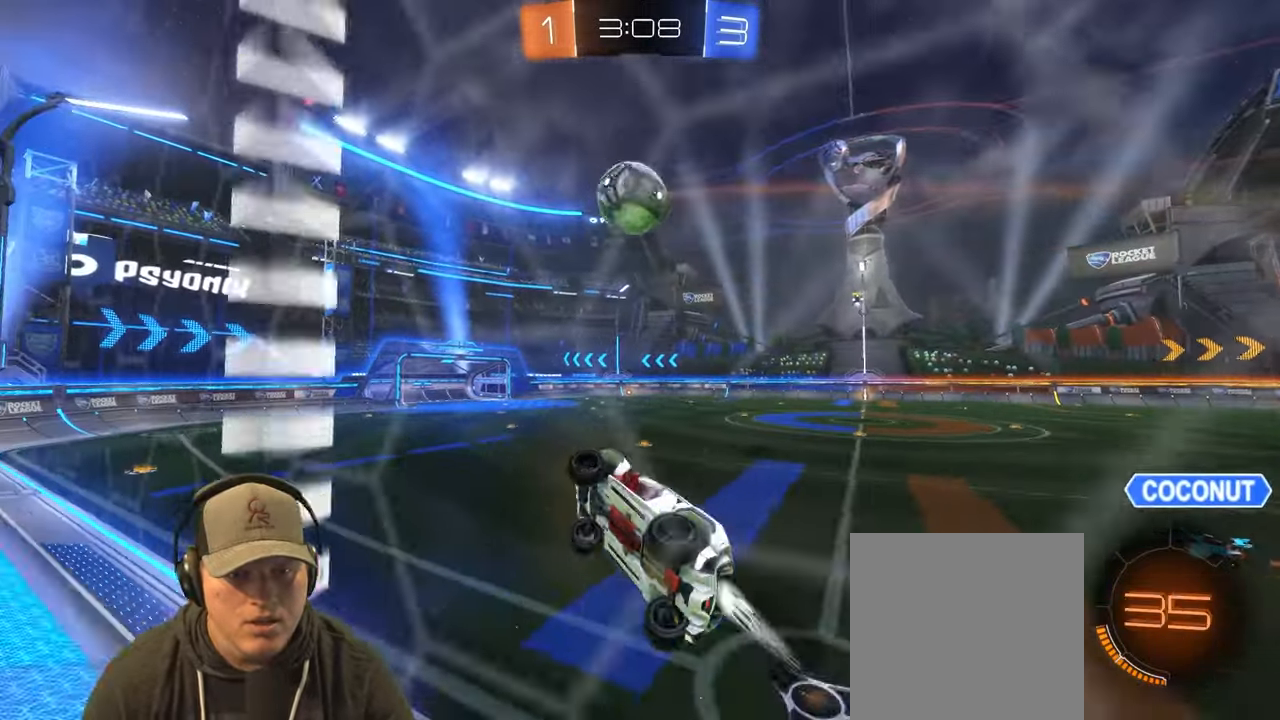
{"buttons": ["R1"], "left_stick": "down-left", "right_stick": "center", "events": [[33, "L1", "up"], [67, "left_stick", "up-right"], [167, "left_stick", "center"], [417, "left_stick", "down-left"]]}
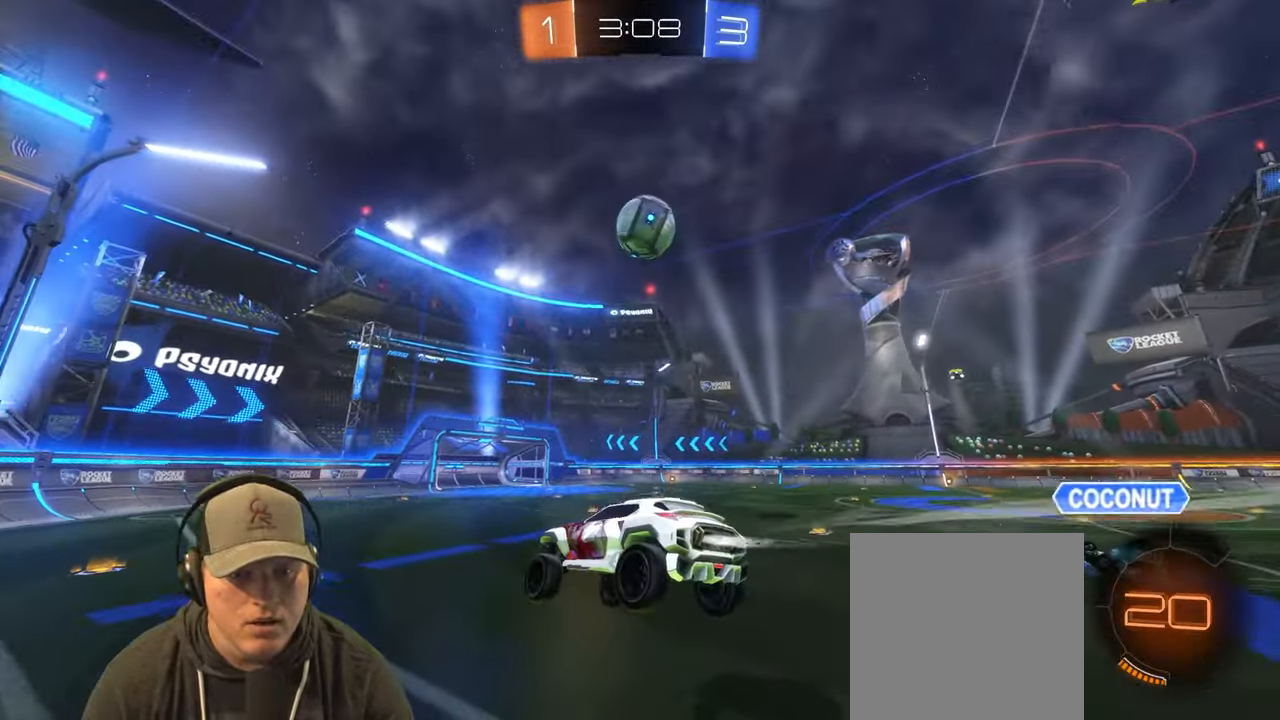
{"buttons": ["R1", "R2"], "left_stick": "center", "right_stick": "center", "events": [[17, "left_stick", "down"], [167, "R1", "up"], [217, "left_stick", "center"], [350, "R2", "down"], [467, "R1", "down"]]}
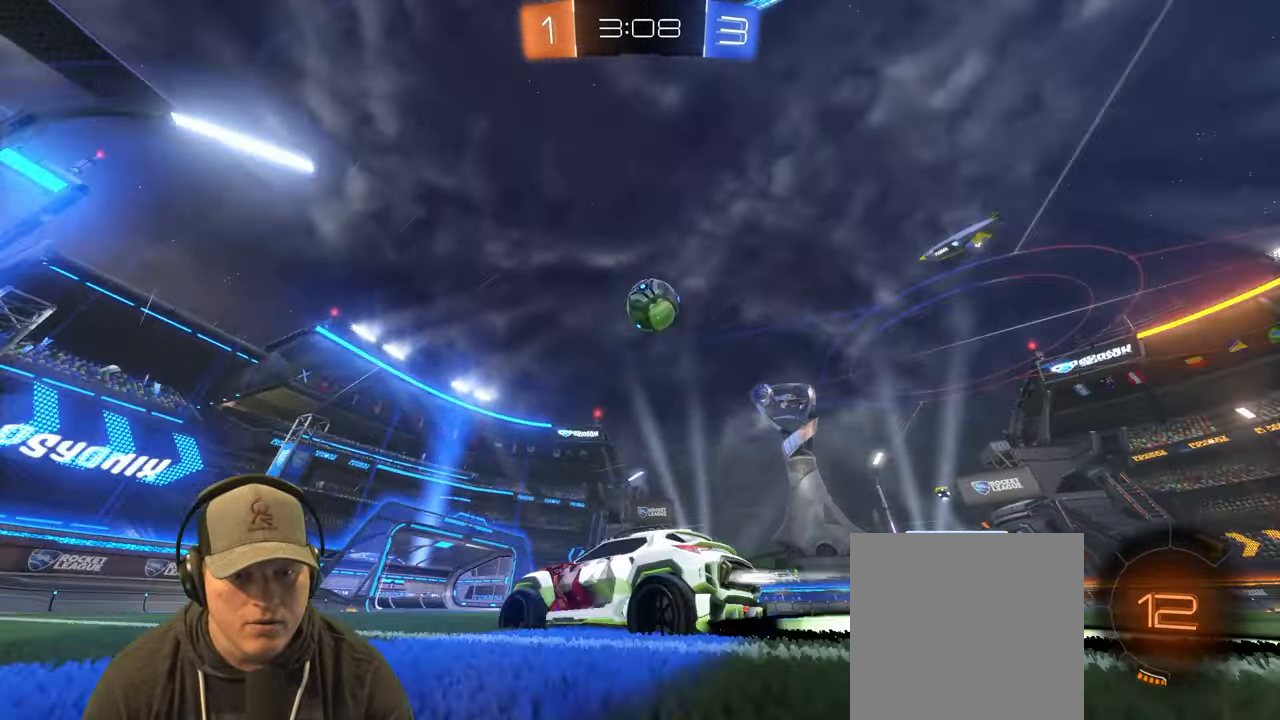
{"buttons": ["CROSS"], "left_stick": "down-right", "right_stick": "center", "events": [[67, "left_stick", "up-right"], [167, "R1", "up"], [233, "left_stick", "center"], [383, "left_stick", "right"], [400, "R2", "up"], [417, "CROSS", "down"], [433, "left_stick", "down-right"]]}
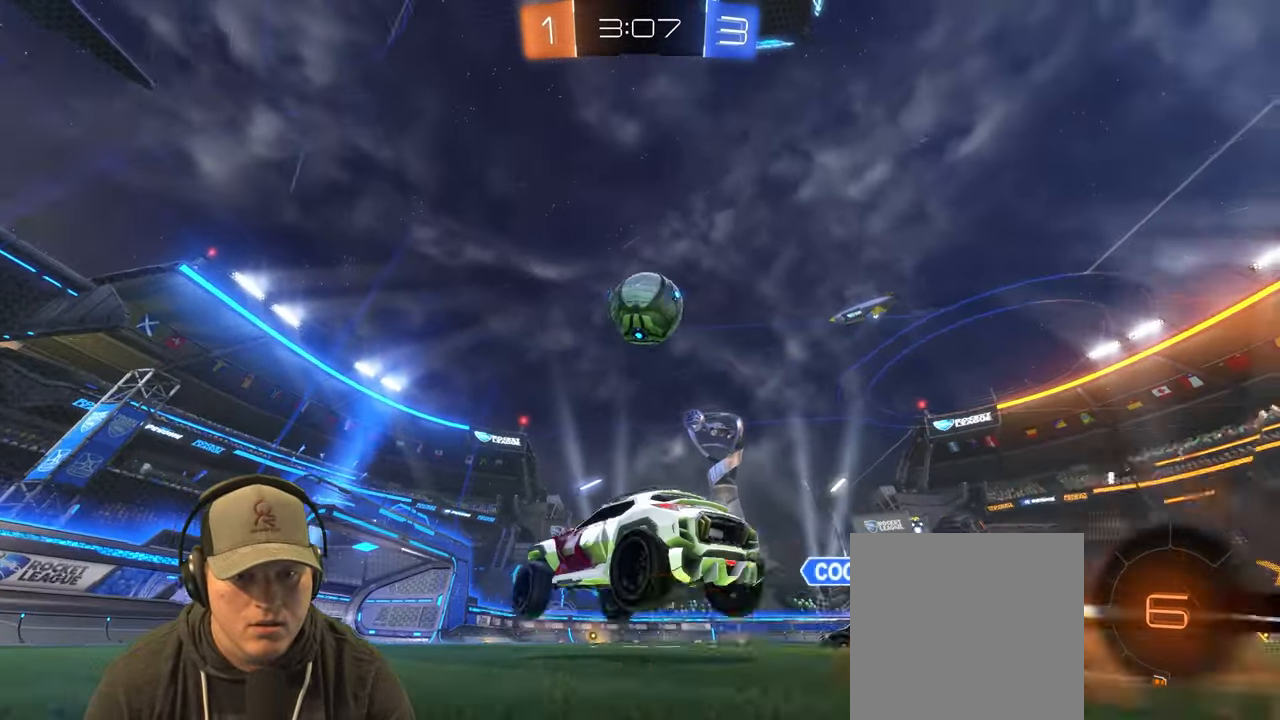
{"buttons": [], "left_stick": "up-right", "right_stick": "center", "events": [[133, "CROSS", "up"], [183, "left_stick", "center"], [317, "CROSS", "down"], [417, "left_stick", "up"], [433, "CROSS", "up"], [467, "left_stick", "up-right"]]}
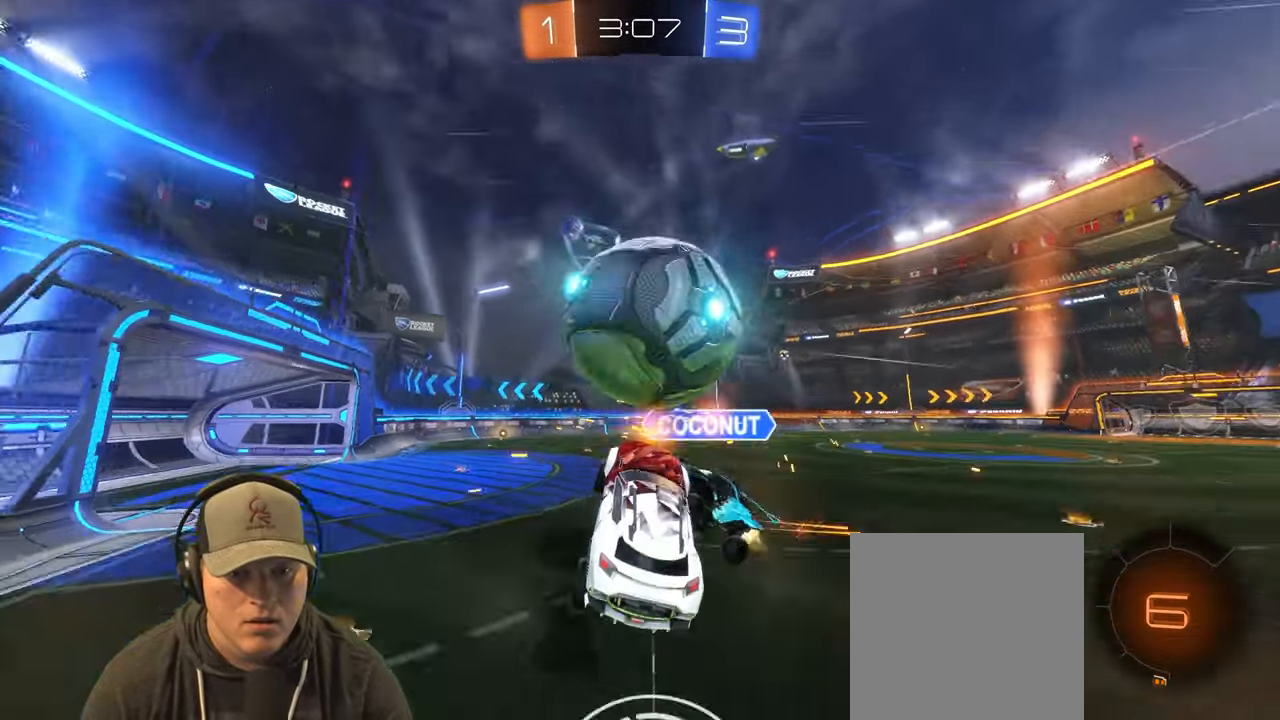
{"buttons": ["L1"], "left_stick": "up-right", "right_stick": "center", "events": [[317, "L1", "down"]]}
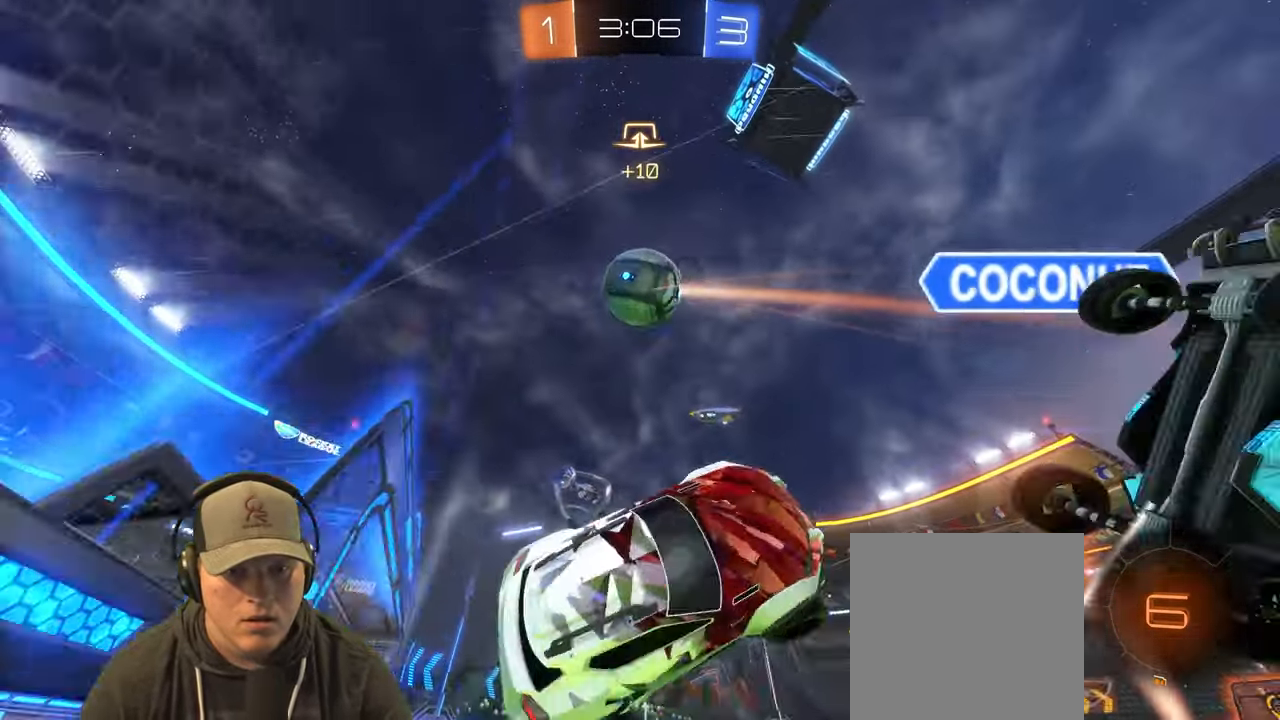
{"buttons": ["L1"], "left_stick": "left", "right_stick": "center", "events": [[300, "left_stick", "down-right"], [383, "TRIANGLE", "down"], [467, "left_stick", "left"], [500, "TRIANGLE", "up"]]}
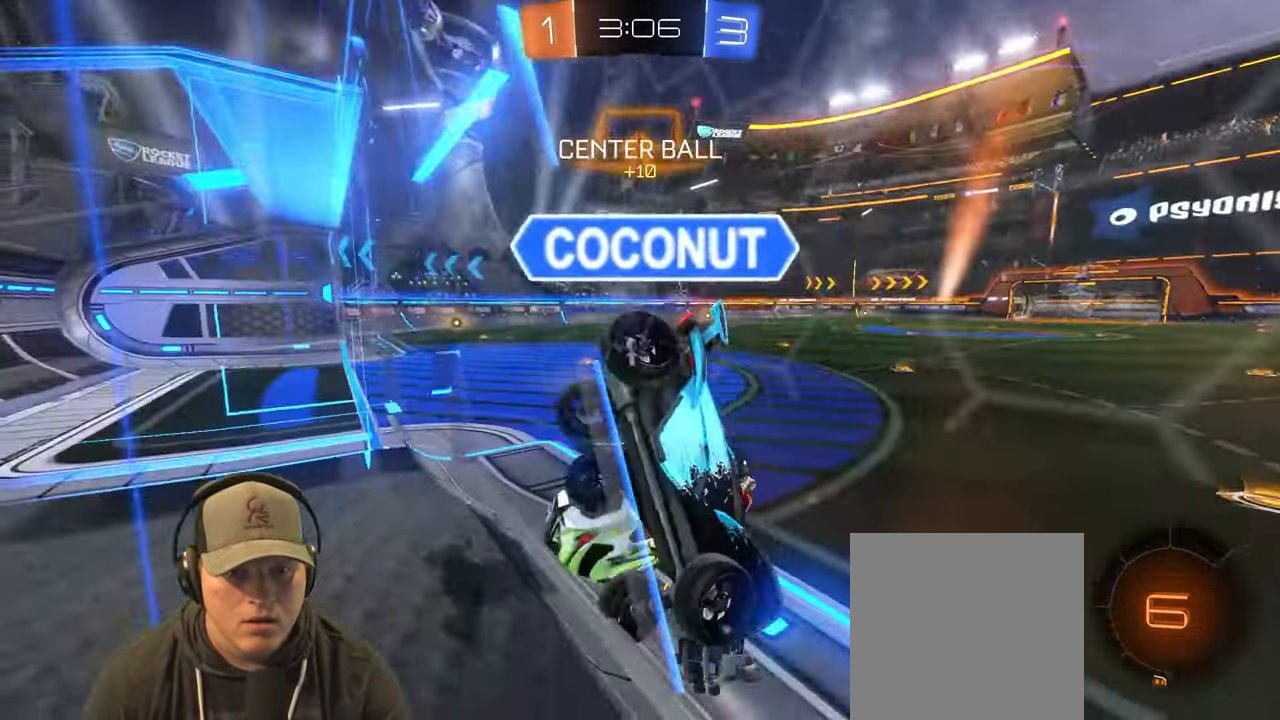
{"buttons": ["R2"], "left_stick": "center", "right_stick": "center", "events": [[233, "L1", "up"], [417, "R2", "down"], [433, "left_stick", "center"]]}
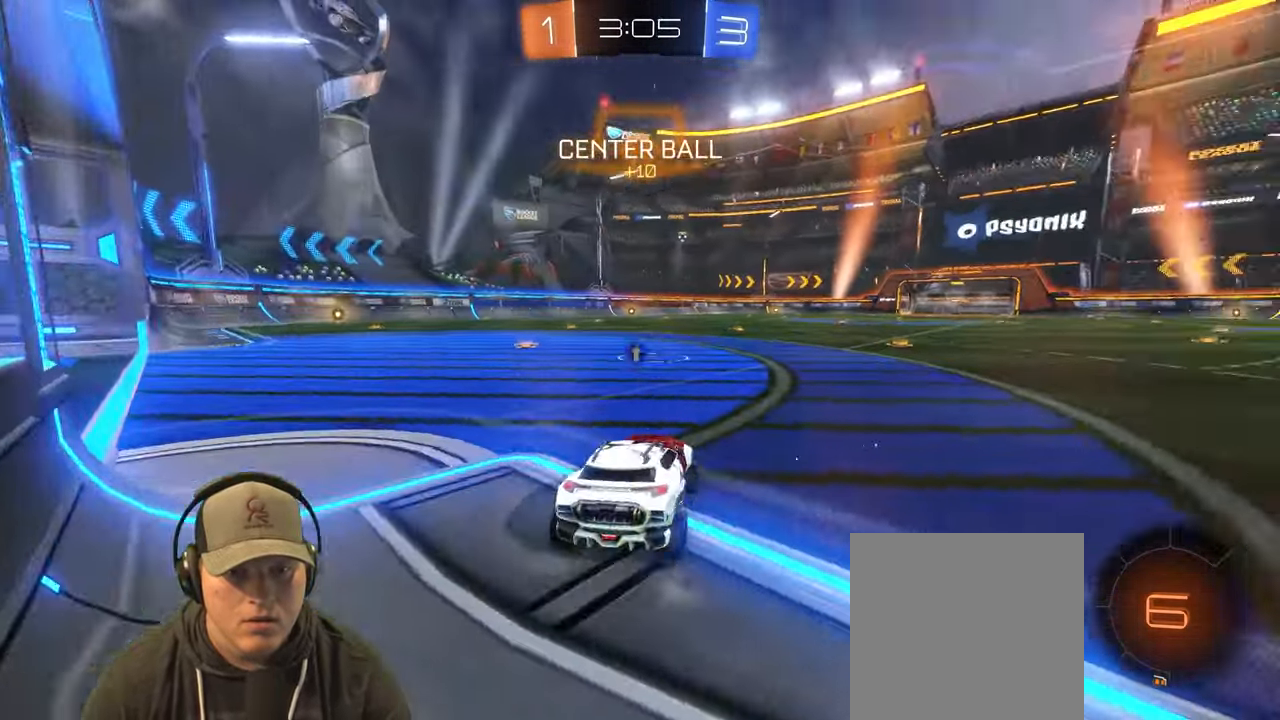
{"buttons": ["CROSS", "L1", "R1", "R2"], "left_stick": "up", "right_stick": "center", "events": [[50, "R1", "down"], [200, "left_stick", "right"], [250, "left_stick", "center"], [317, "left_stick", "left"], [483, "CROSS", "down"], [500, "L1", "down"], [500, "left_stick", "up"]]}
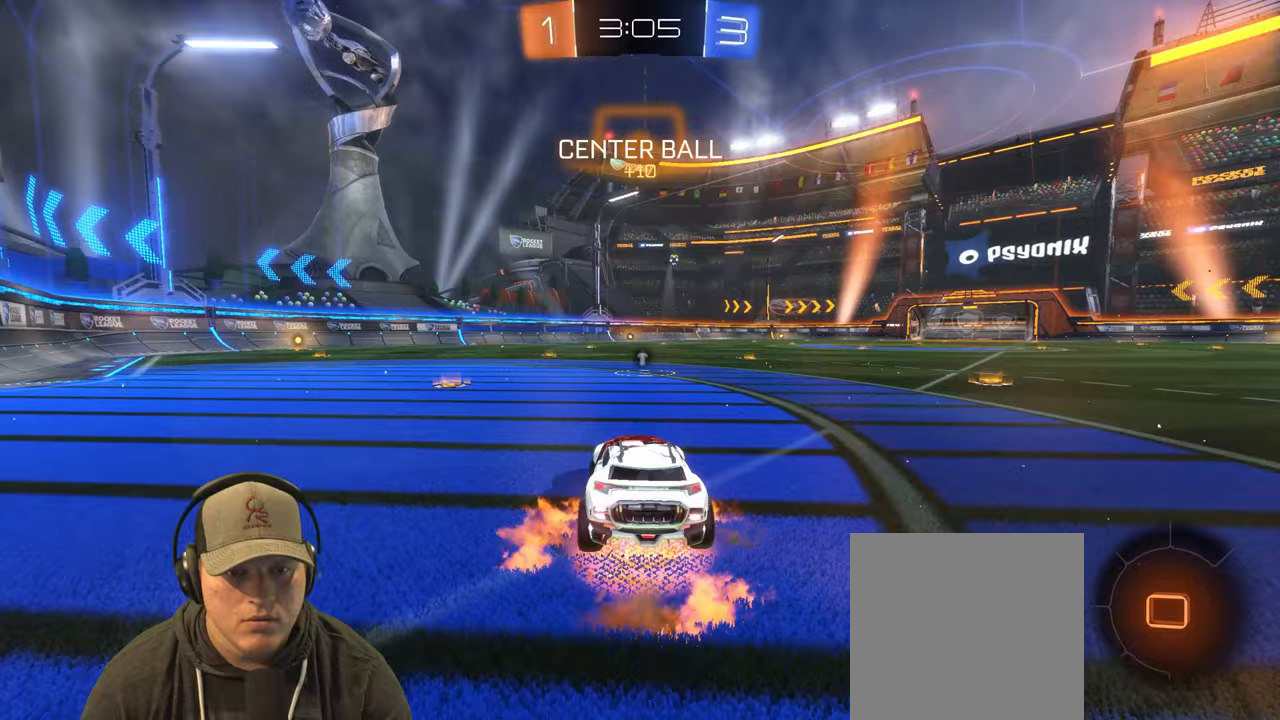
{"buttons": ["L1", "R2"], "left_stick": "right", "right_stick": "center", "events": [[50, "left_stick", "up-right"], [67, "CROSS", "up"], [117, "CROSS", "down"], [183, "left_stick", "down-right"], [233, "CROSS", "up"], [417, "R1", "up"], [417, "left_stick", "right"]]}
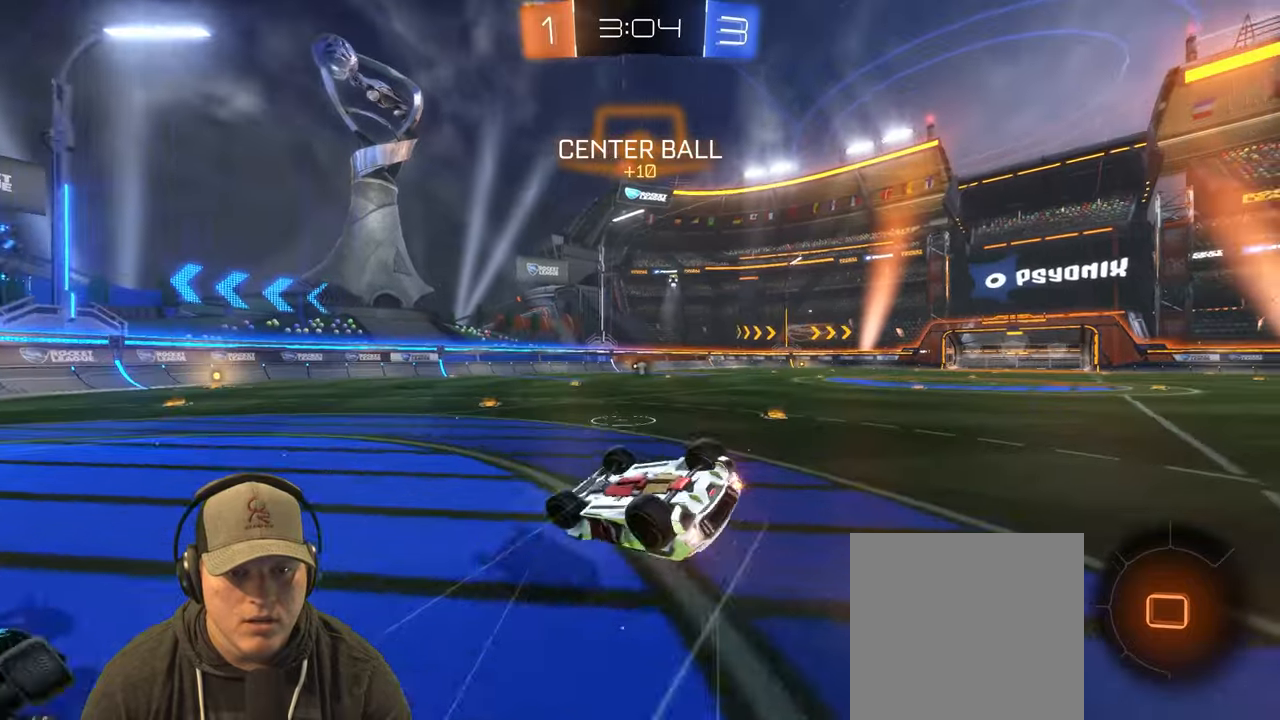
{"buttons": [], "left_stick": "center", "right_stick": "center", "events": [[117, "R2", "up"], [283, "L1", "up"], [283, "left_stick", "center"]]}
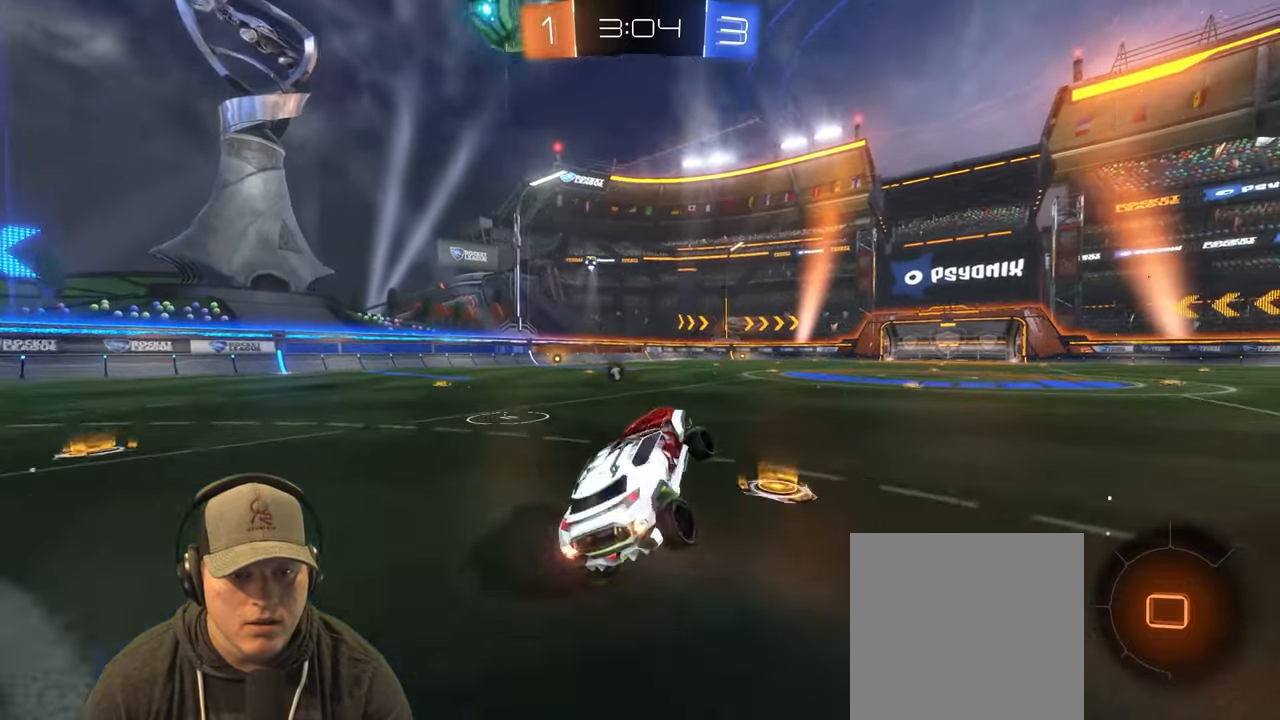
{"buttons": ["CROSS", "R1", "R2"], "left_stick": "left", "right_stick": "center", "events": [[17, "left_stick", "left"], [167, "R2", "down"], [283, "R1", "down"], [500, "CROSS", "down"]]}
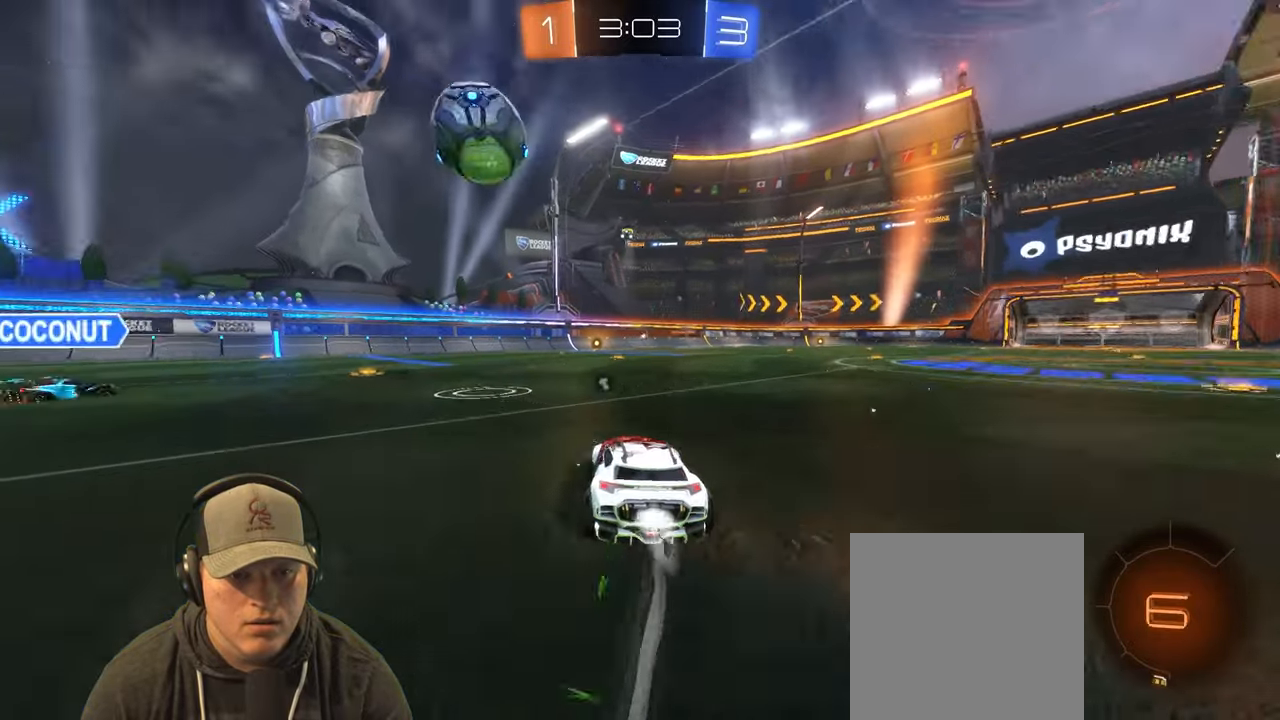
{"buttons": ["TRIANGLE", "L1", "R1", "R2"], "left_stick": "up-right", "right_stick": "center", "events": [[33, "L1", "down"], [50, "left_stick", "up-right"], [117, "CROSS", "up"], [167, "CROSS", "down"], [300, "CROSS", "up"], [433, "TRIANGLE", "down"]]}
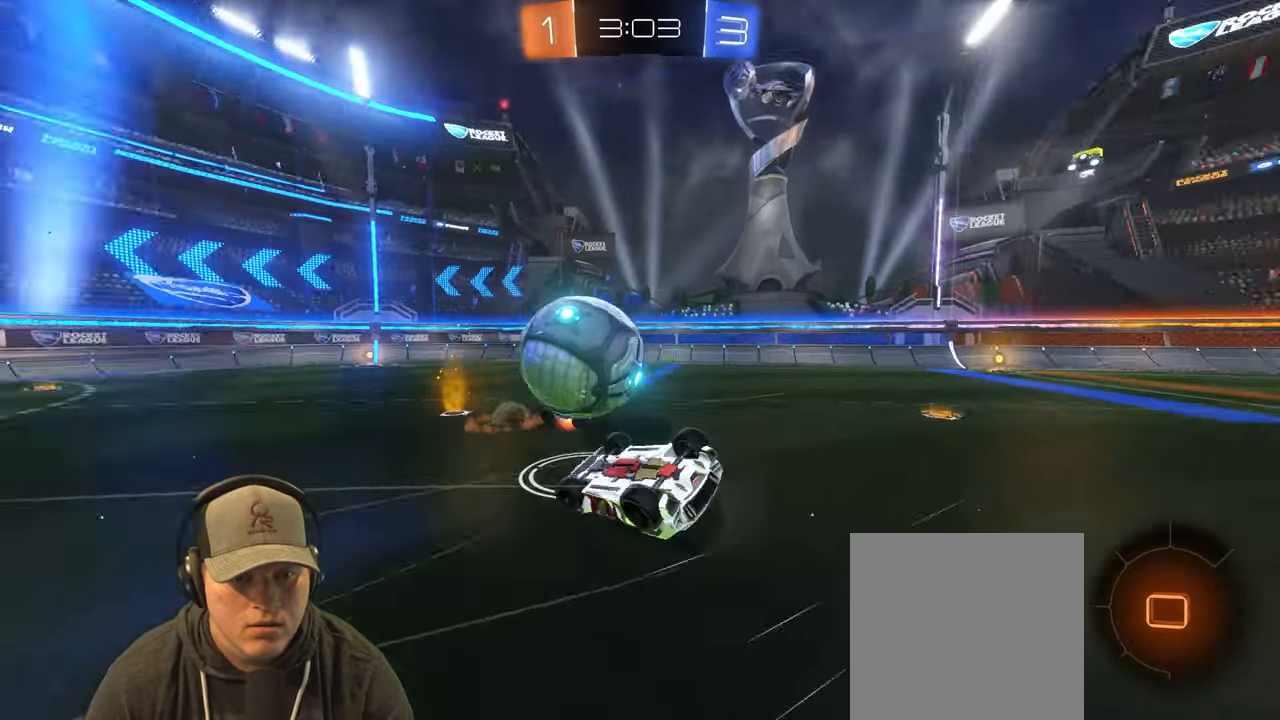
{"buttons": [], "left_stick": "center", "right_stick": "center", "events": [[100, "TRIANGLE", "up"], [150, "R1", "up"], [233, "R2", "up"], [283, "L1", "up"], [317, "left_stick", "center"], [367, "TRIANGLE", "down"], [483, "TRIANGLE", "up"]]}
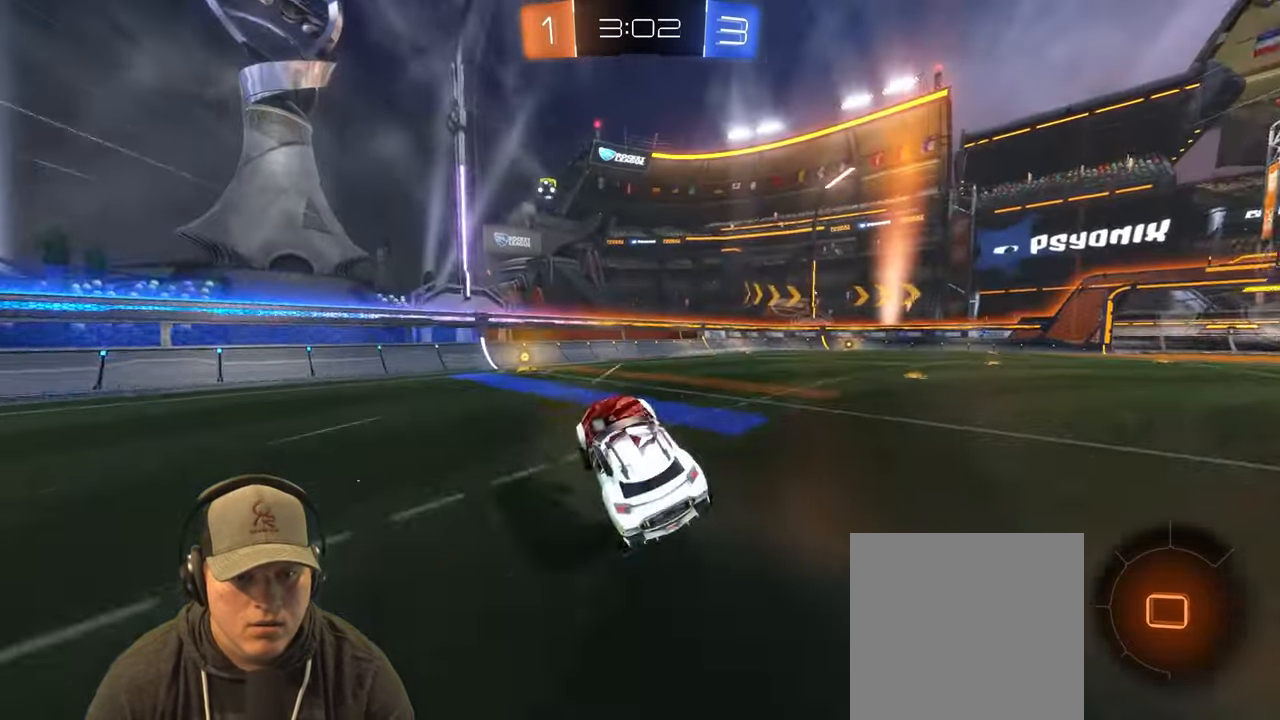
{"buttons": ["L1", "R2"], "left_stick": "left", "right_stick": "center", "events": [[100, "left_stick", "down"], [150, "left_stick", "down-right"], [250, "left_stick", "center"], [333, "left_stick", "left"], [400, "L1", "down"], [483, "R2", "down"]]}
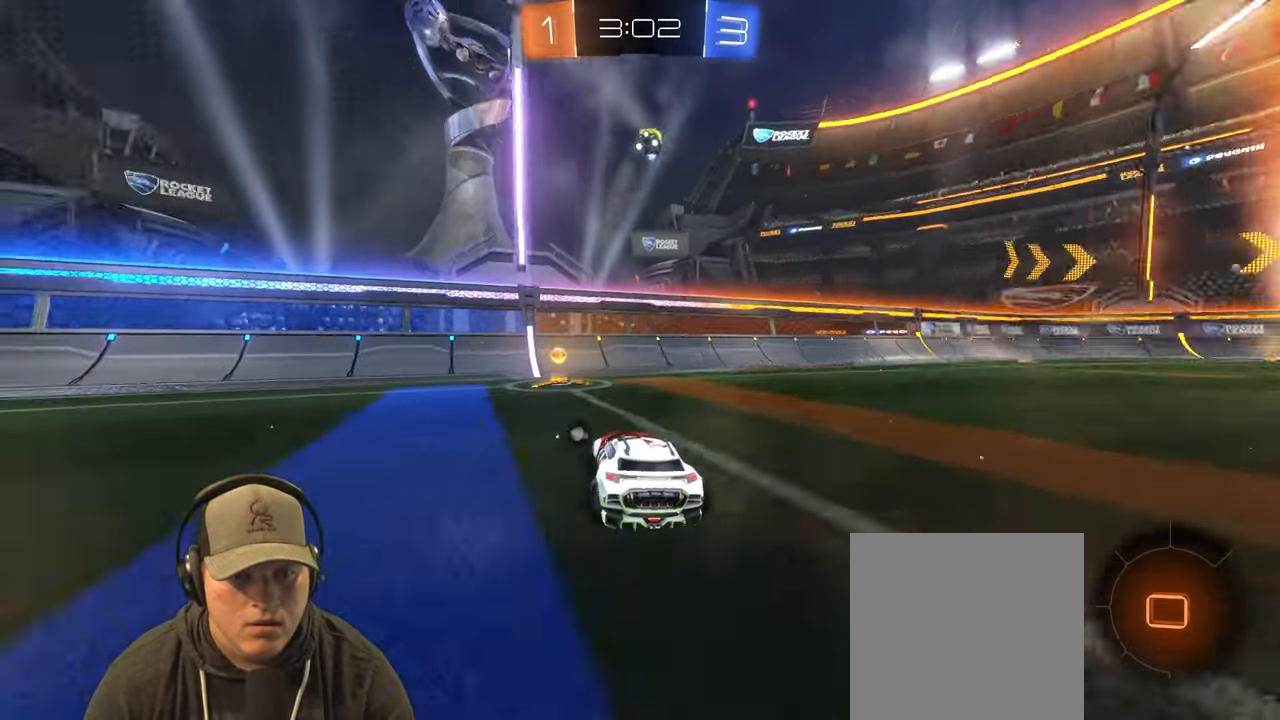
{"buttons": ["R2"], "left_stick": "left", "right_stick": "center", "events": [[83, "TRIANGLE", "down"], [200, "L2", "down"], [217, "R2", "up"], [217, "TRIANGLE", "up"], [233, "L1", "up"], [317, "left_stick", "up-right"], [483, "R2", "down"], [500, "L2", "up"], [500, "left_stick", "left"]]}
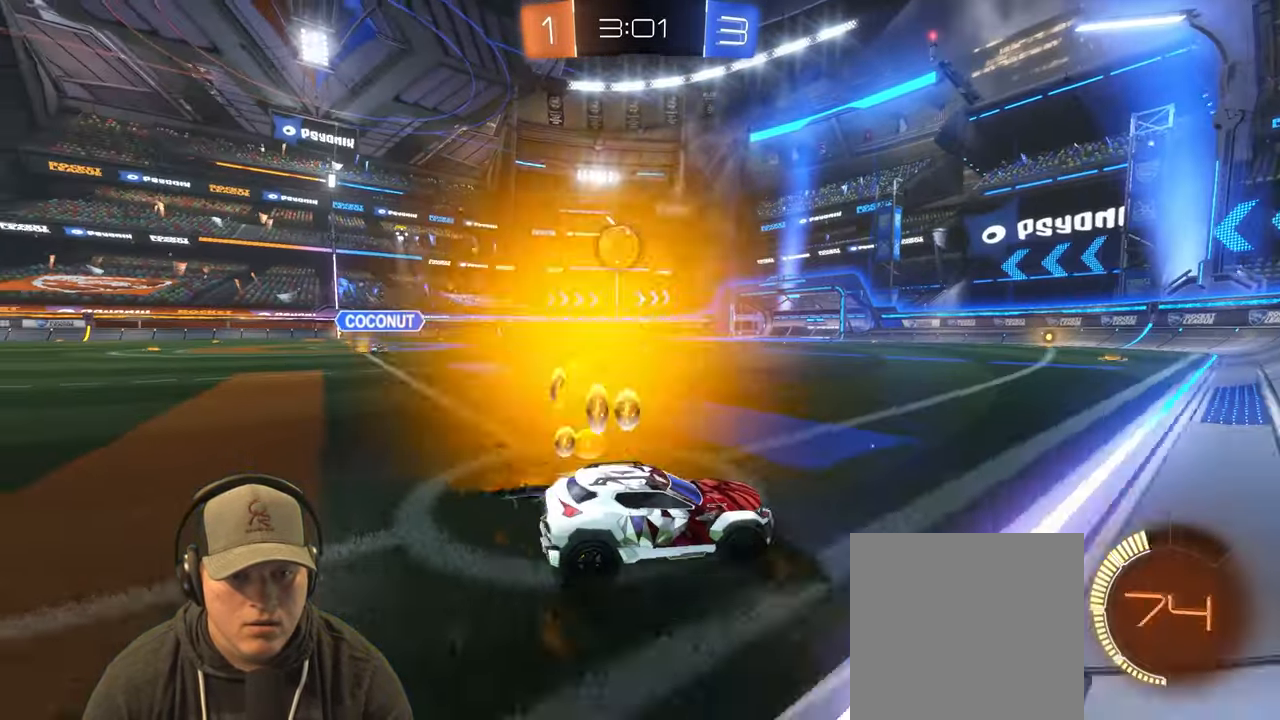
{"buttons": ["L2"], "left_stick": "left", "right_stick": "center", "events": [[200, "L2", "down"], [300, "R2", "up"]]}
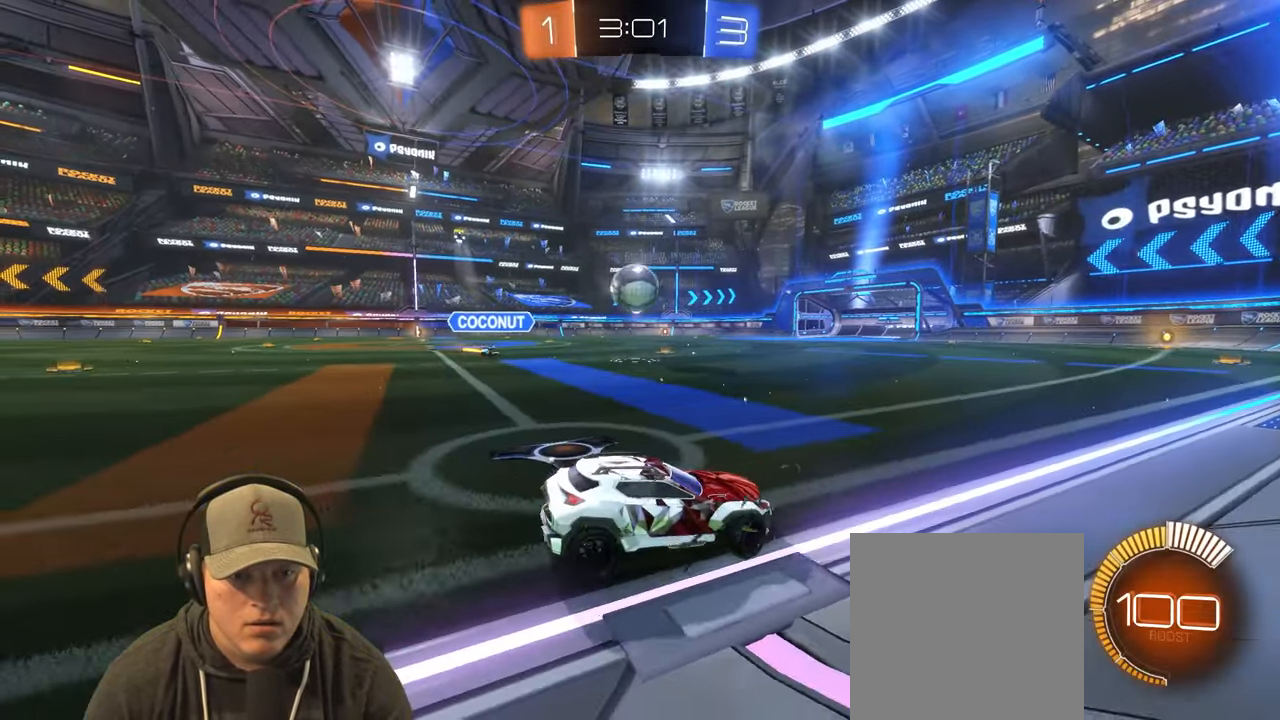
{"buttons": ["L2"], "left_stick": "right", "right_stick": "center", "events": [[150, "left_stick", "right"]]}
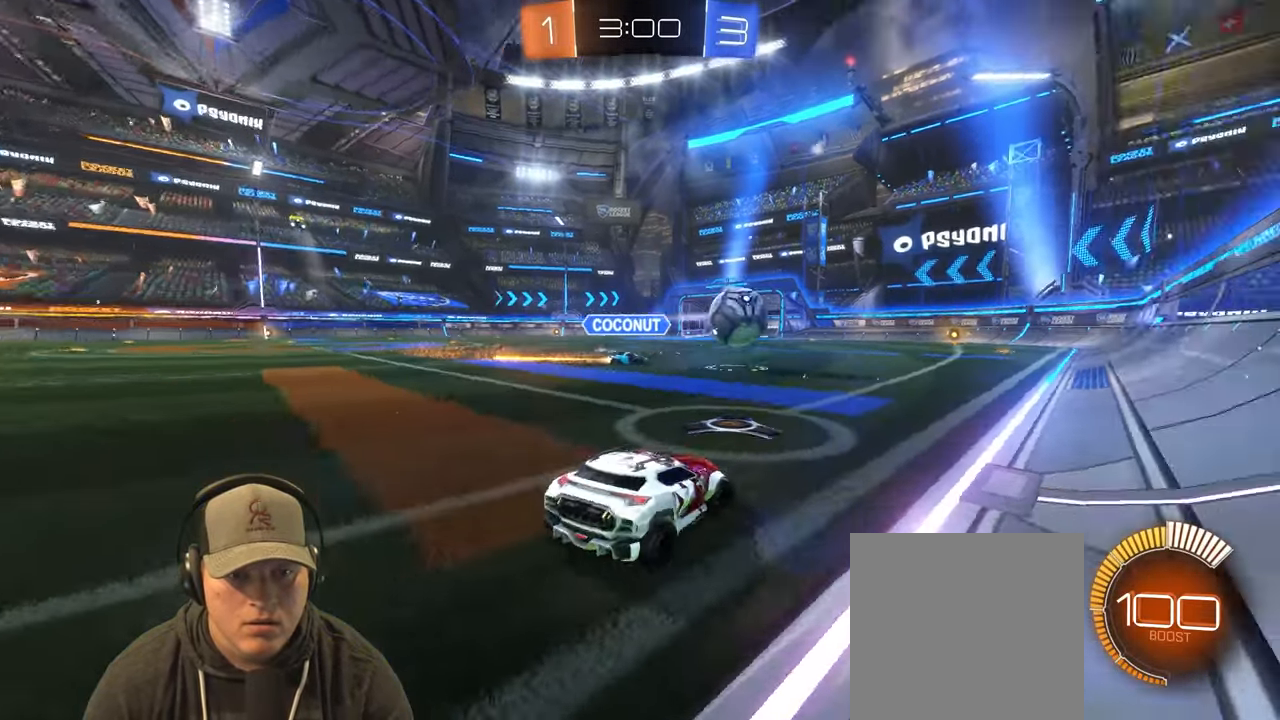
{"buttons": ["R1", "R2"], "left_stick": "up-left", "right_stick": "center", "events": [[150, "R2", "down"], [167, "L2", "up"], [167, "left_stick", "center"], [183, "R1", "down"], [217, "left_stick", "up-left"]]}
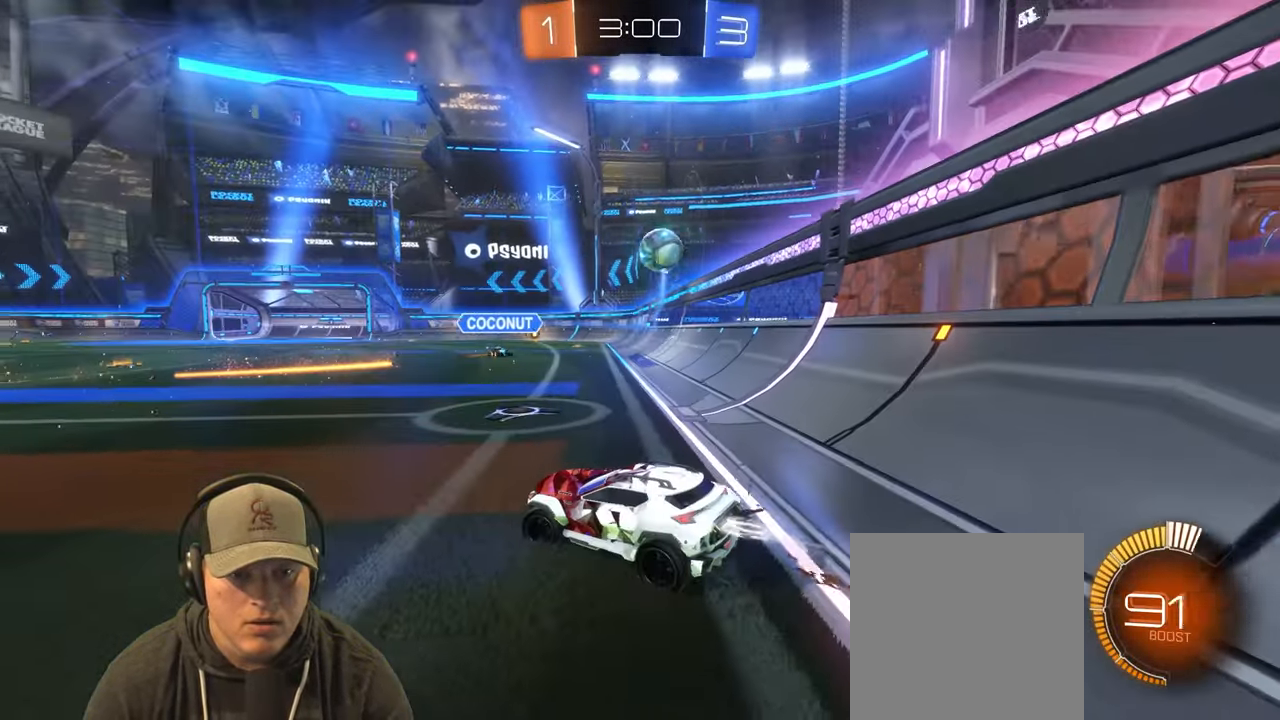
{"buttons": ["R2"], "left_stick": "right", "right_stick": "center", "events": [[17, "left_stick", "up-right"], [67, "left_stick", "right"], [183, "R1", "up"], [350, "L1", "down"], [500, "L1", "up"]]}
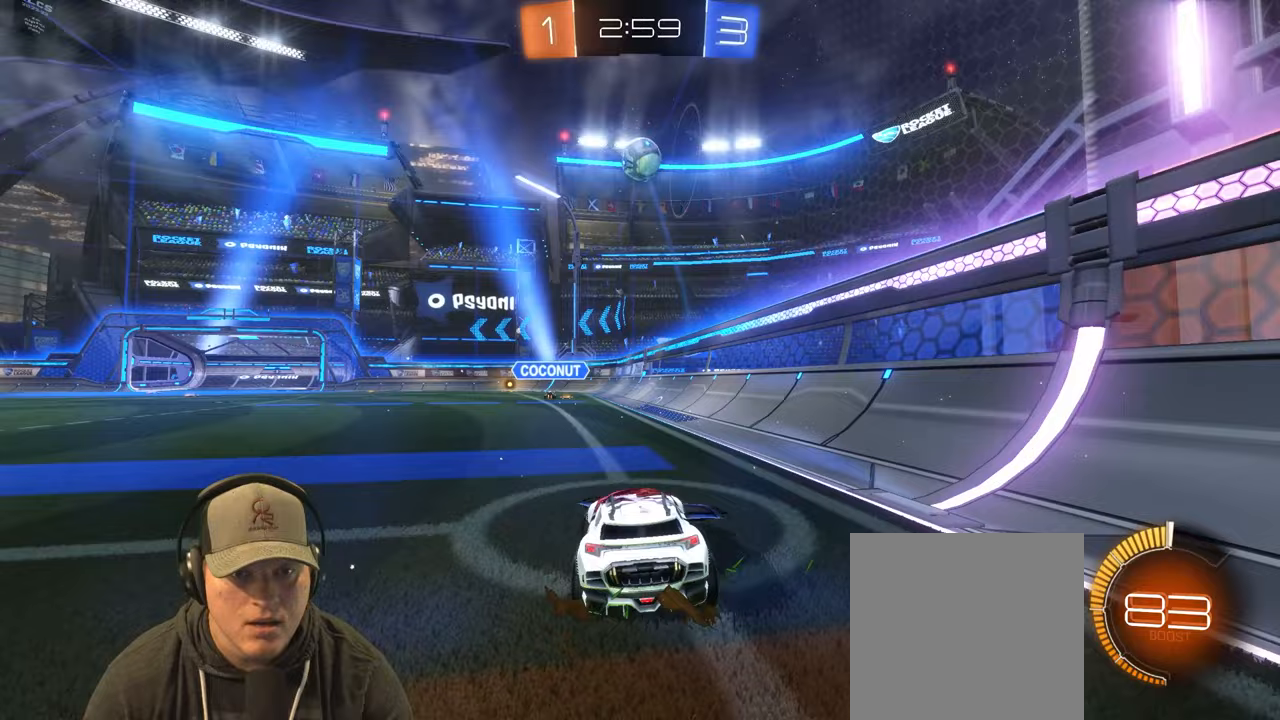
{"buttons": ["R2"], "left_stick": "up-left", "right_stick": "center", "events": [[333, "left_stick", "center"], [483, "left_stick", "up-left"]]}
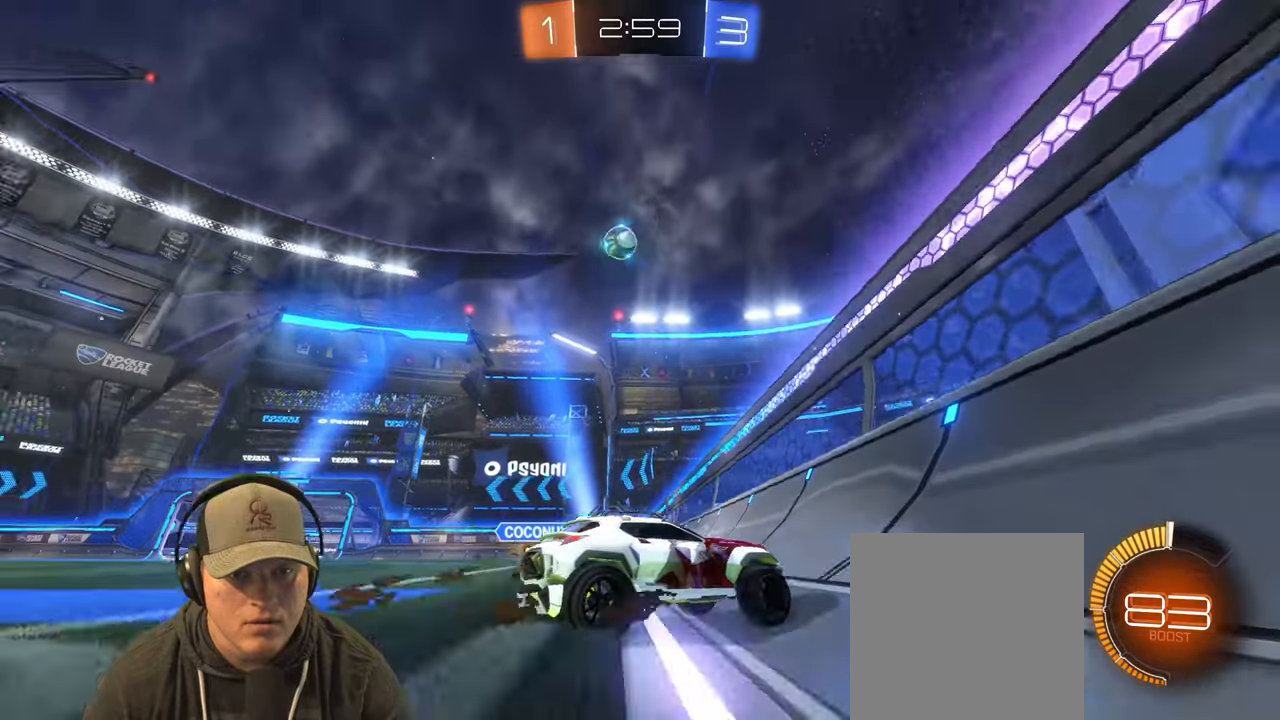
{"buttons": ["R2"], "left_stick": "up-left", "right_stick": "center", "events": [[233, "right_stick", "down"], [500, "right_stick", "center"]]}
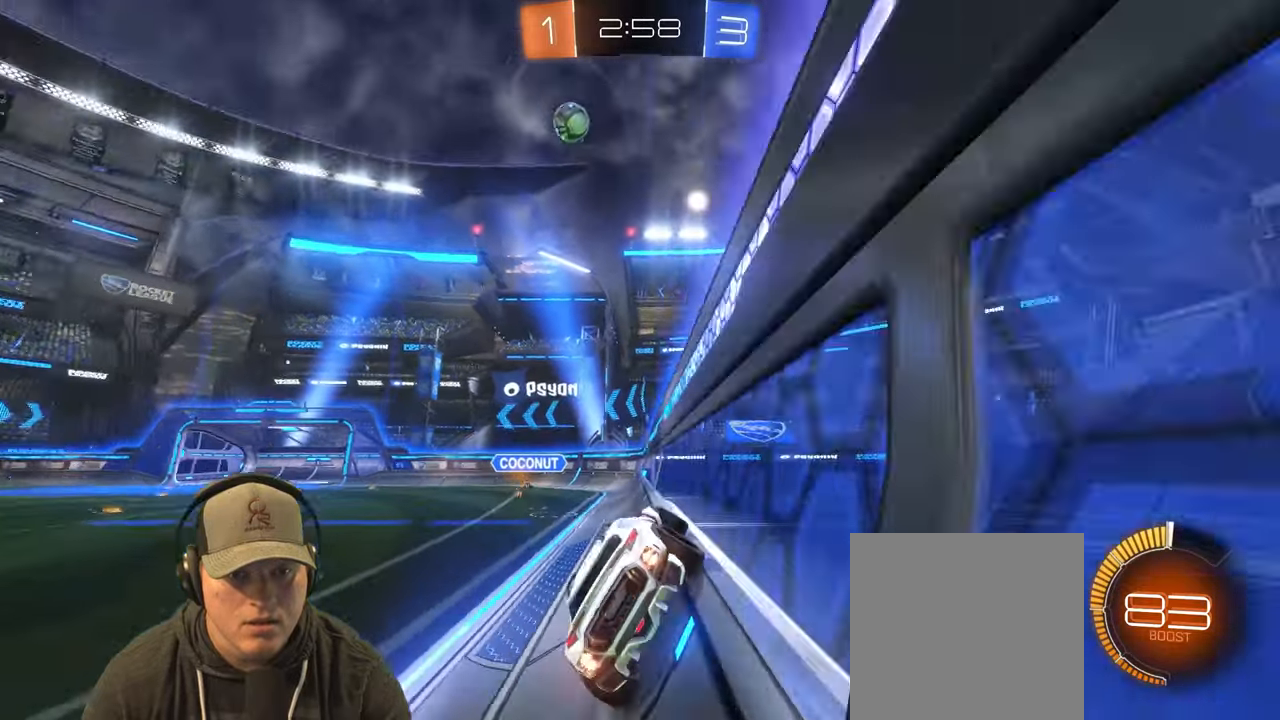
{"buttons": ["R2"], "left_stick": "center", "right_stick": "center", "events": [[100, "left_stick", "center"], [183, "left_stick", "left"], [350, "TRIANGLE", "down"], [367, "left_stick", "center"], [450, "TRIANGLE", "up"]]}